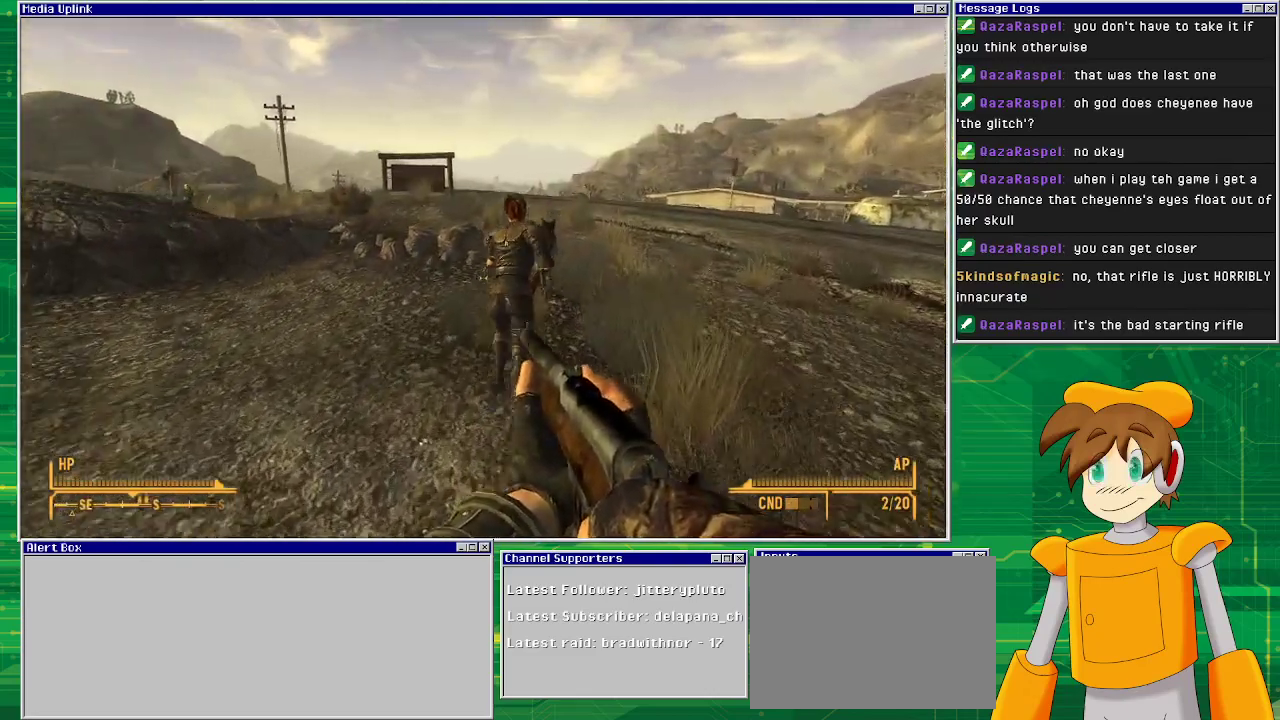
Gameplay with a controller (PlayStation layout); each line is a JSON object with the inputs held at the frame after it. "events" lists button and stick changes between this image and that frame as [ms after this image, input, new state], when the widget could be followed in between. Not read: L3 R1 R3.
{"buttons": [], "left_stick": "up", "right_stick": "center", "events": []}
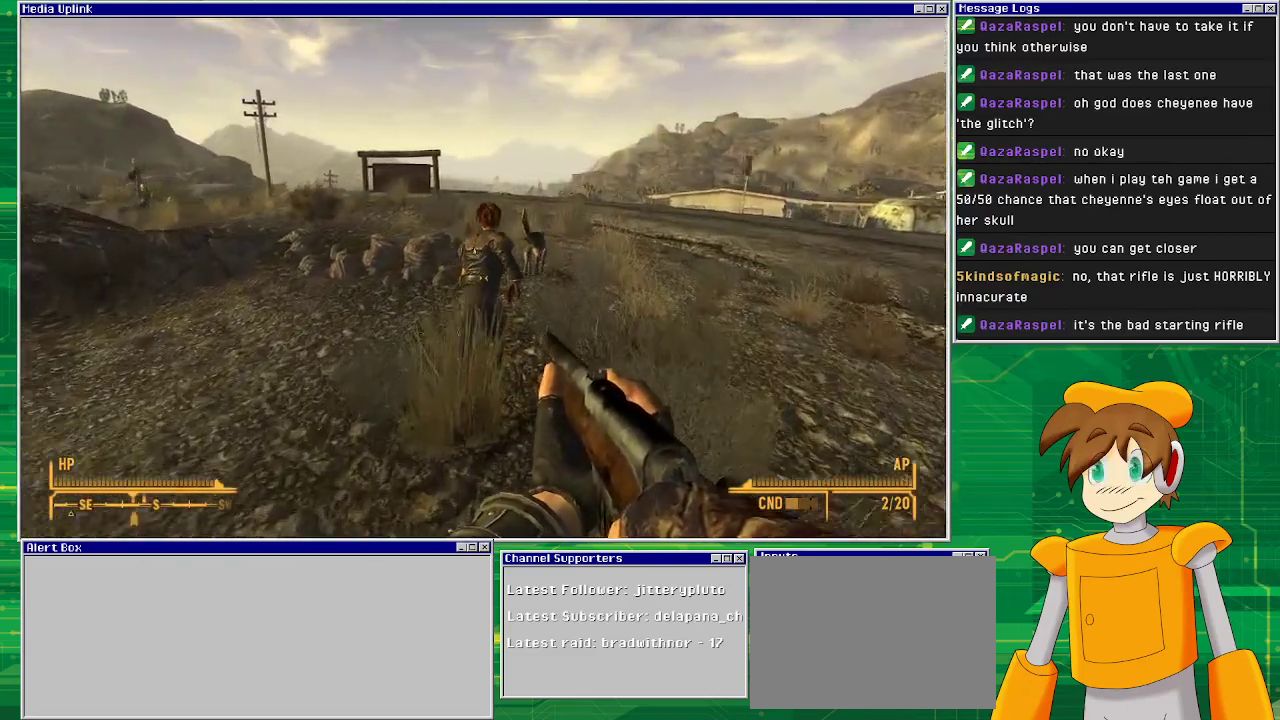
{"buttons": [], "left_stick": "up", "right_stick": "center", "events": []}
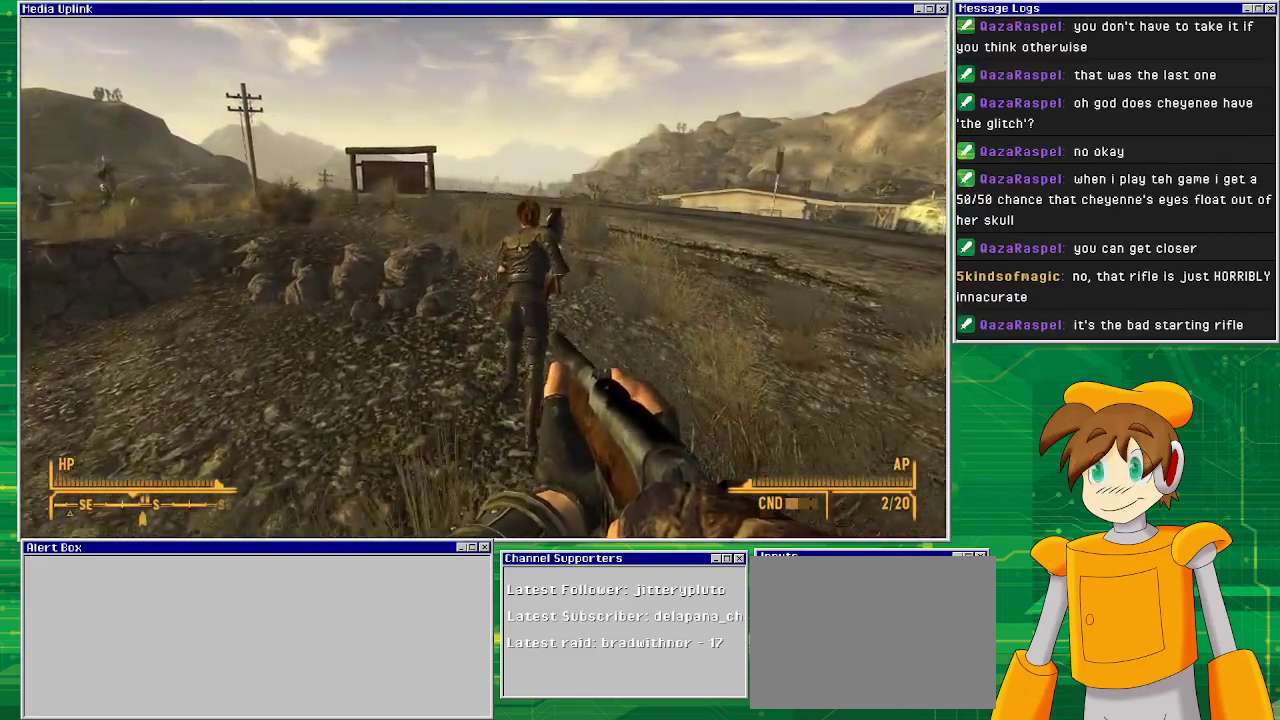
{"buttons": [], "left_stick": "up", "right_stick": "center", "events": []}
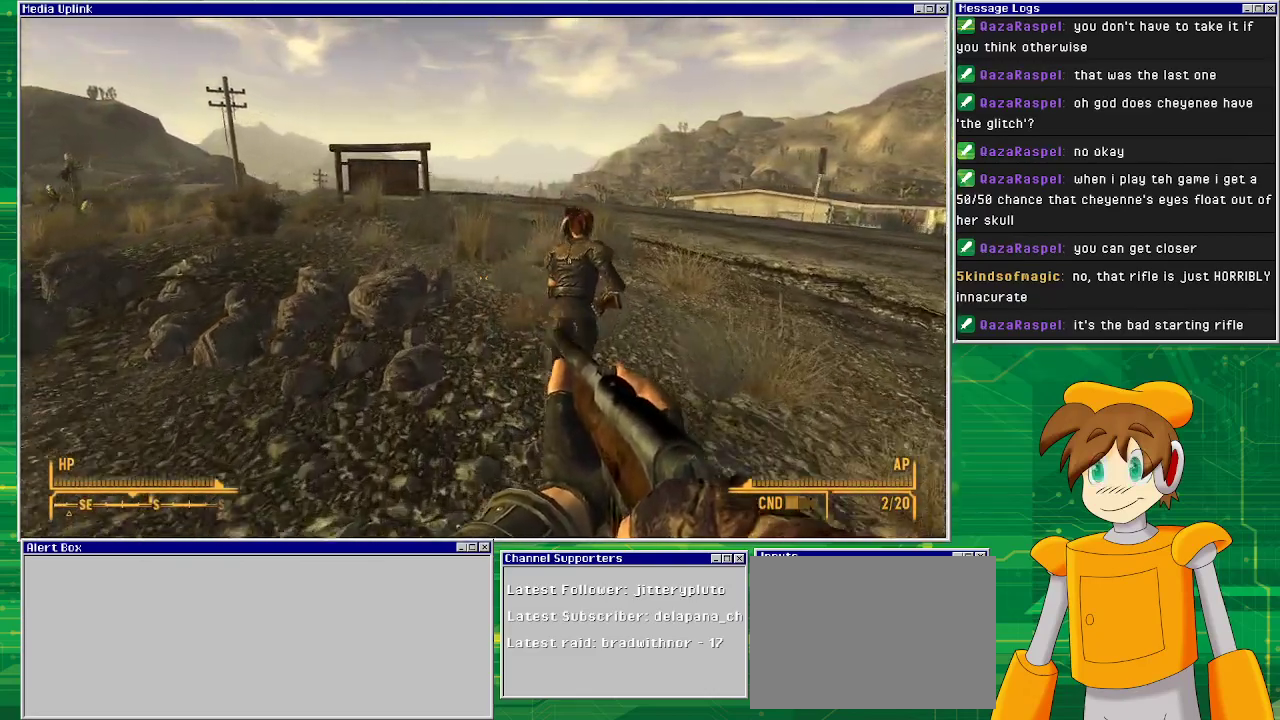
{"buttons": [], "left_stick": "up", "right_stick": "center", "events": []}
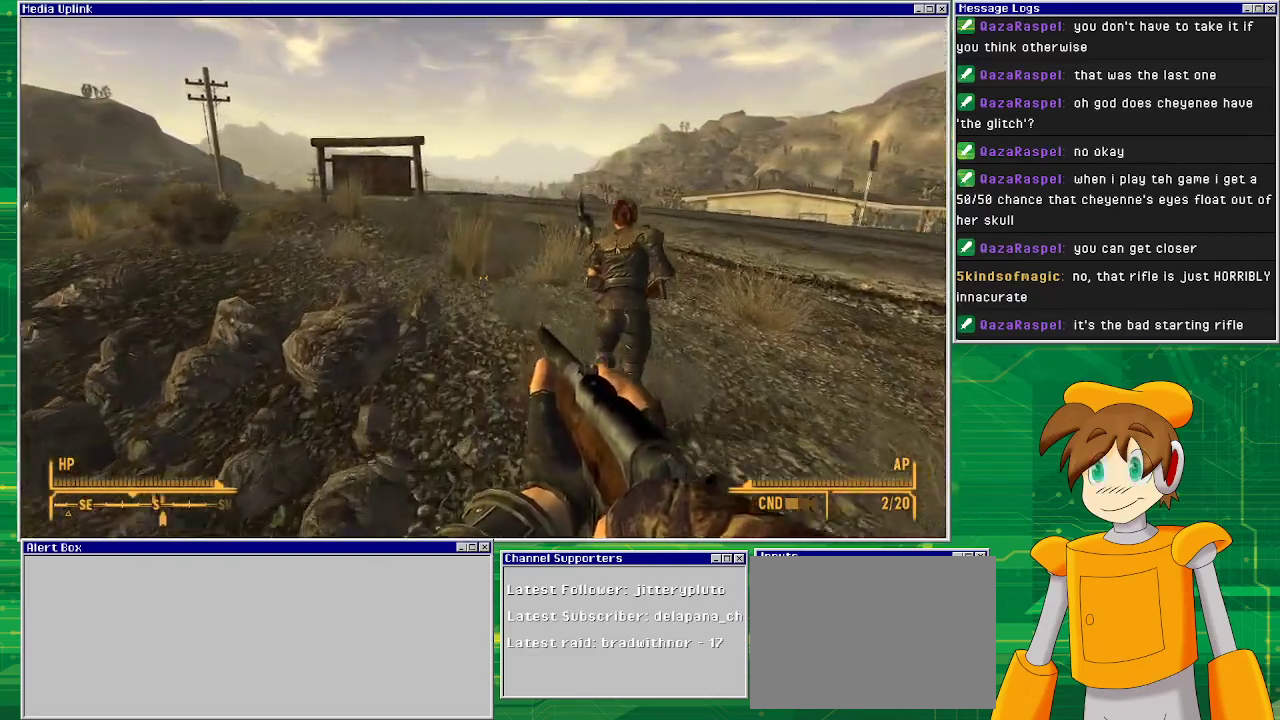
{"buttons": [], "left_stick": "up", "right_stick": "center", "events": []}
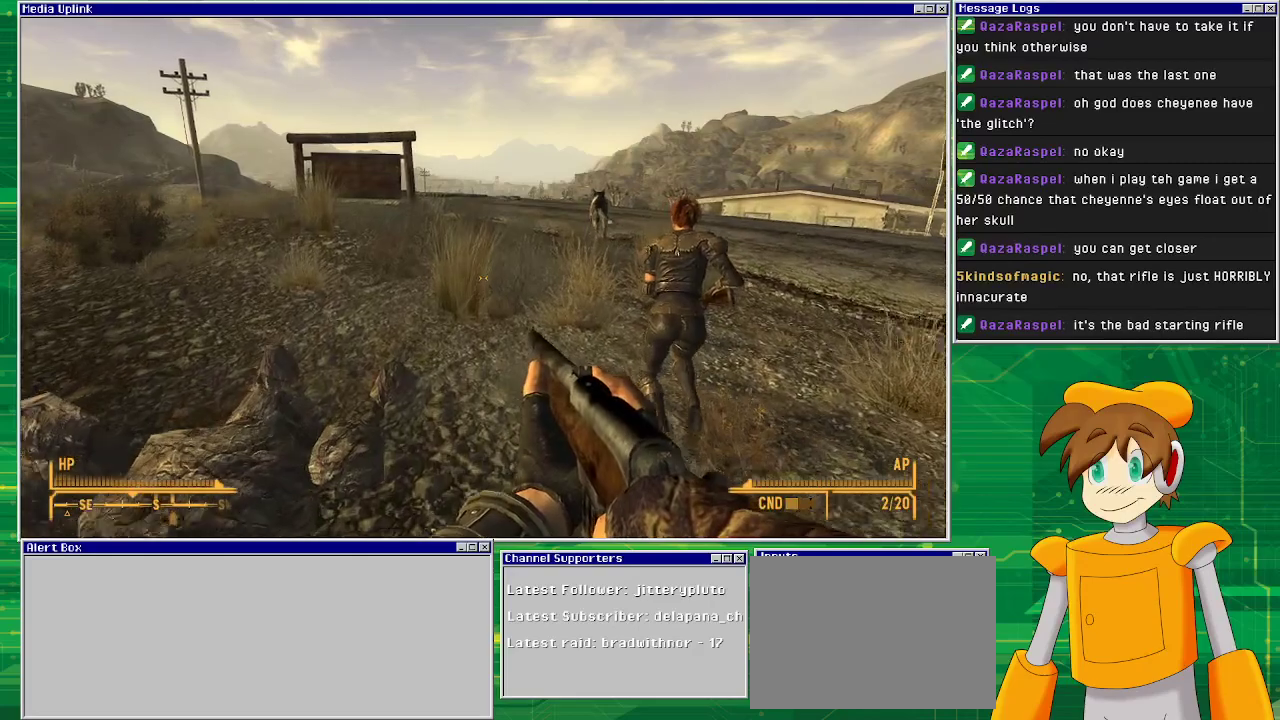
{"buttons": [], "left_stick": "up", "right_stick": "right", "events": [[300, "right_stick", "right"]]}
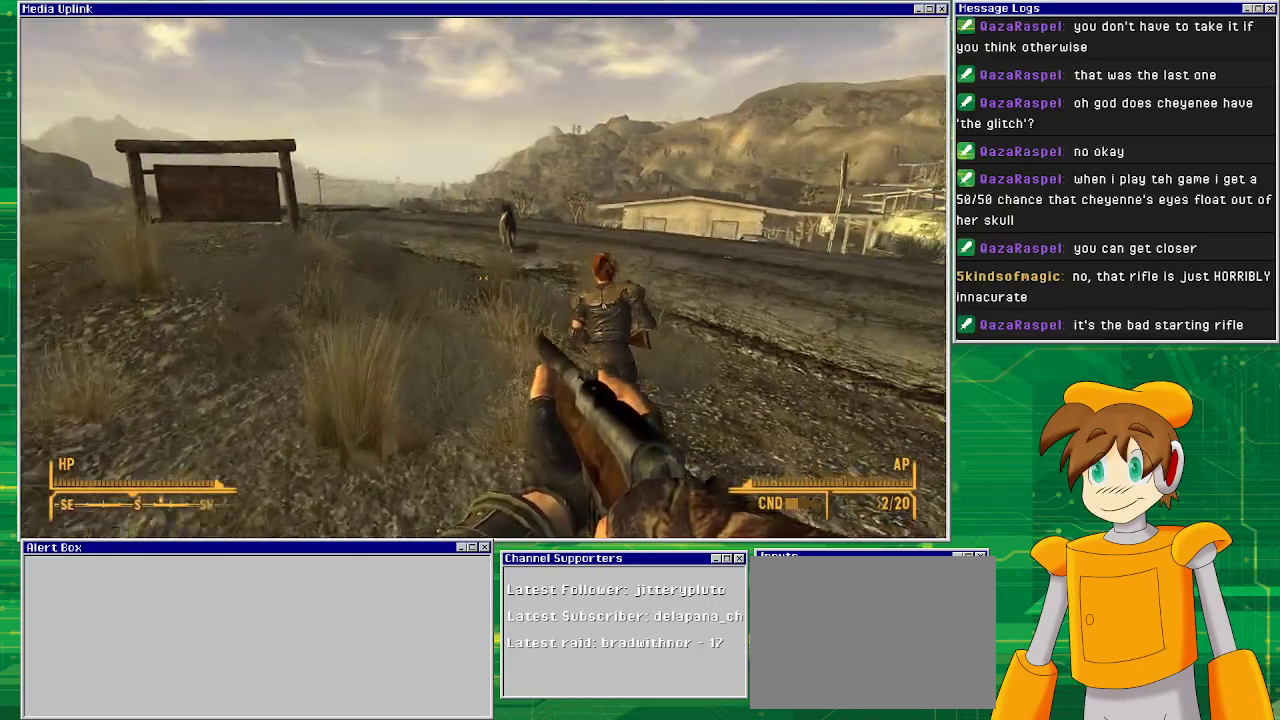
{"buttons": [], "left_stick": "up", "right_stick": "center", "events": [[50, "right_stick", "center"]]}
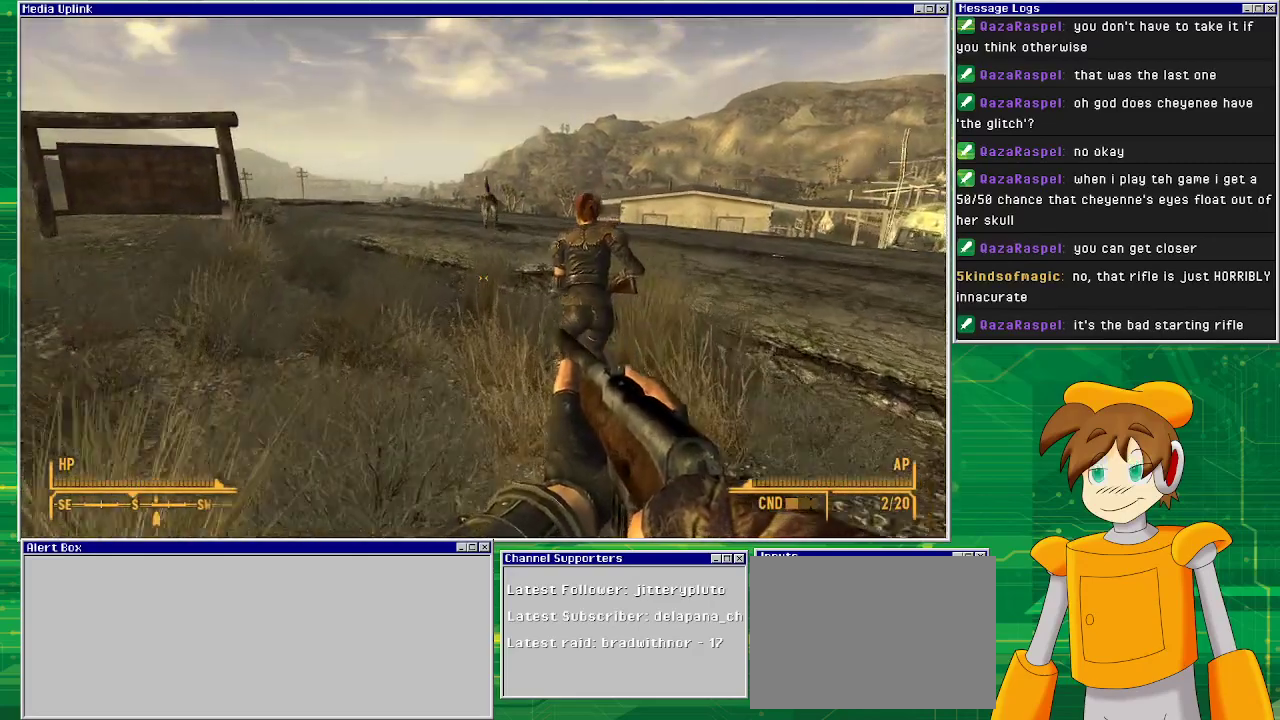
{"buttons": [], "left_stick": "up", "right_stick": "center", "events": []}
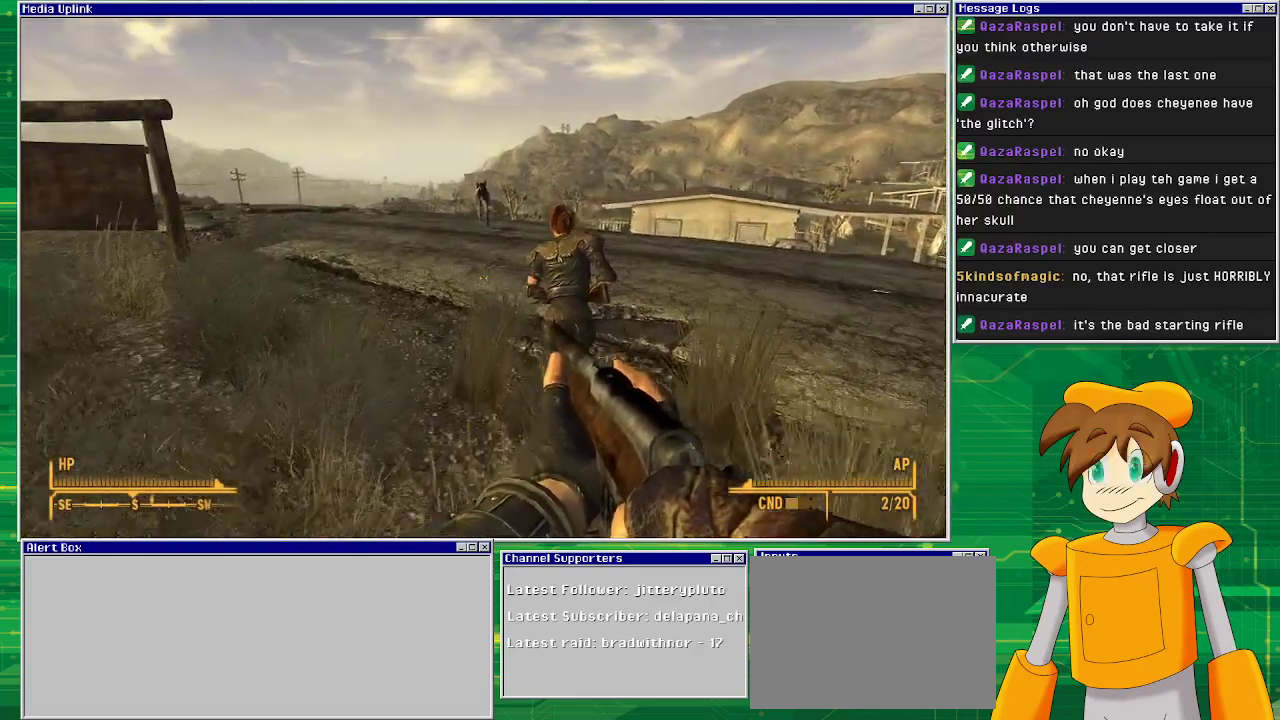
{"buttons": [], "left_stick": "up", "right_stick": "center", "events": []}
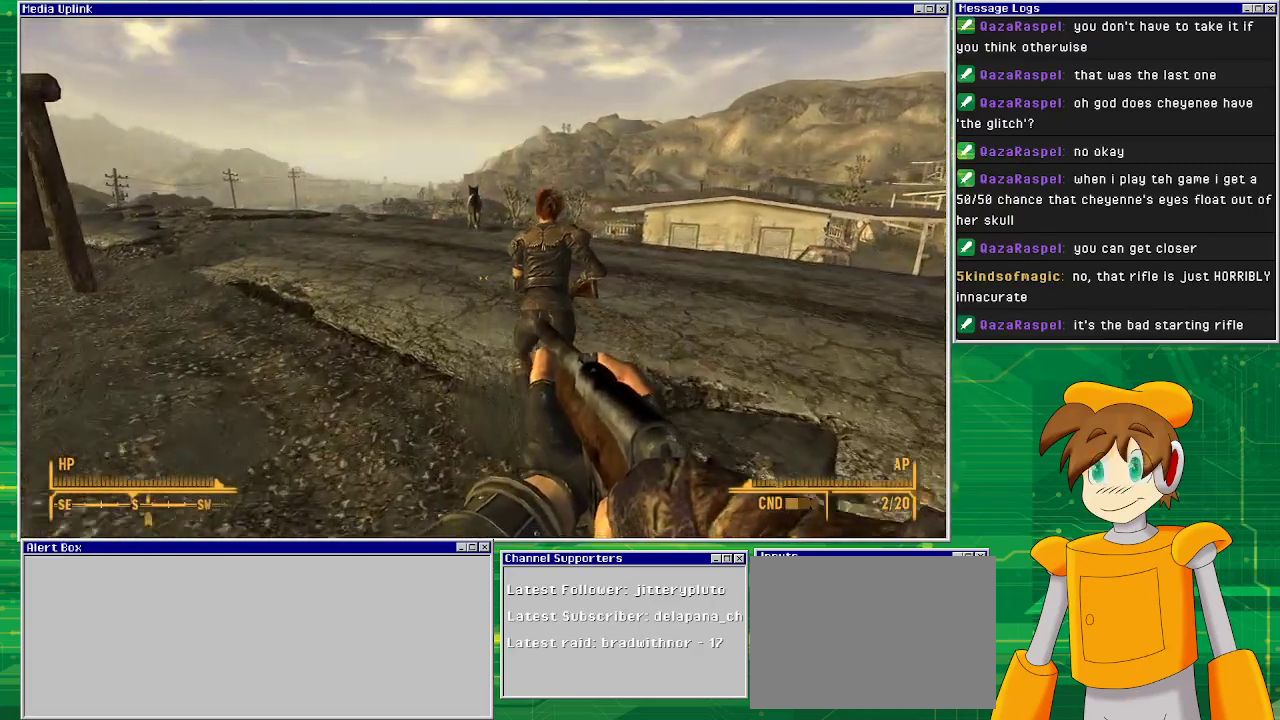
{"buttons": [], "left_stick": "up", "right_stick": "center", "events": []}
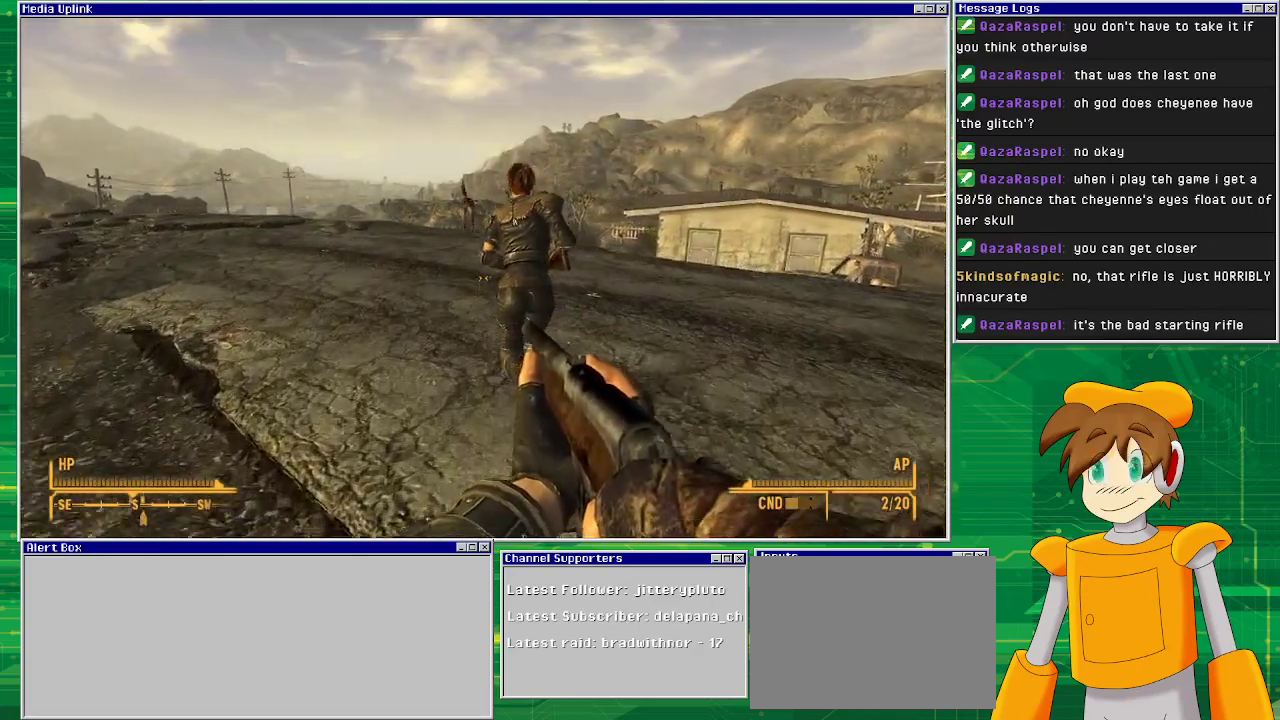
{"buttons": [], "left_stick": "up", "right_stick": "center", "events": []}
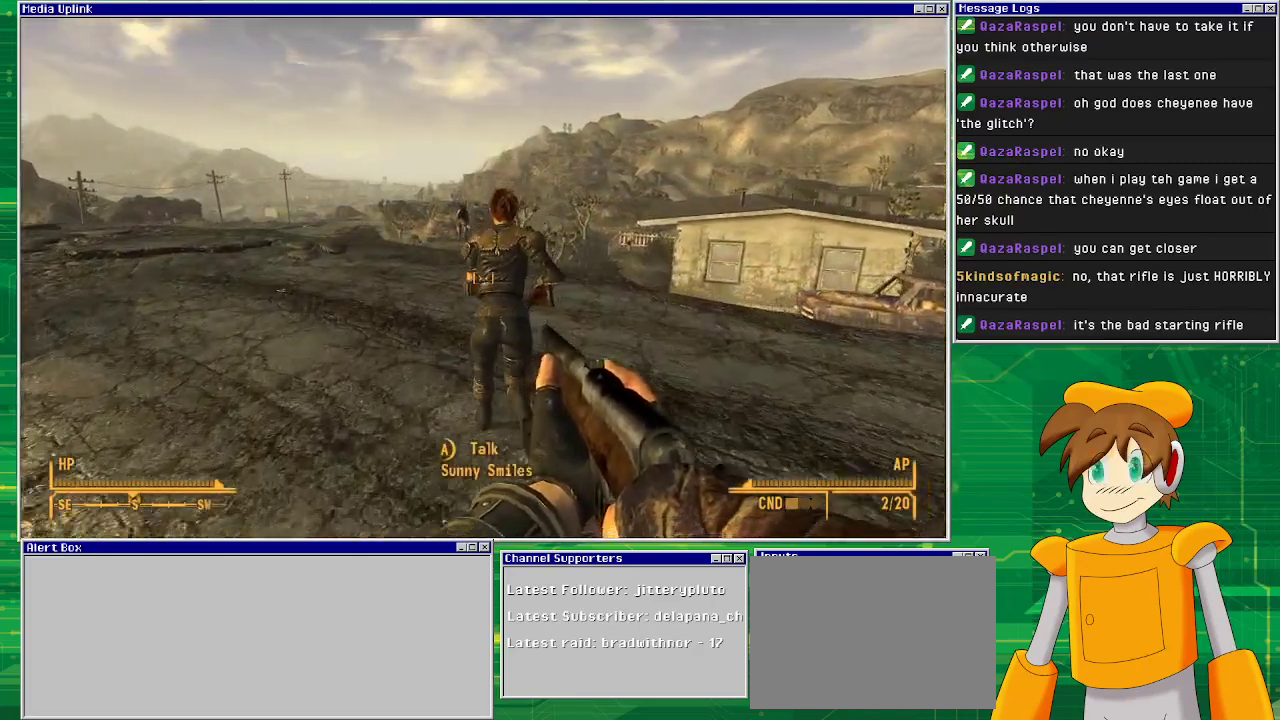
{"buttons": [], "left_stick": "up", "right_stick": "center", "events": []}
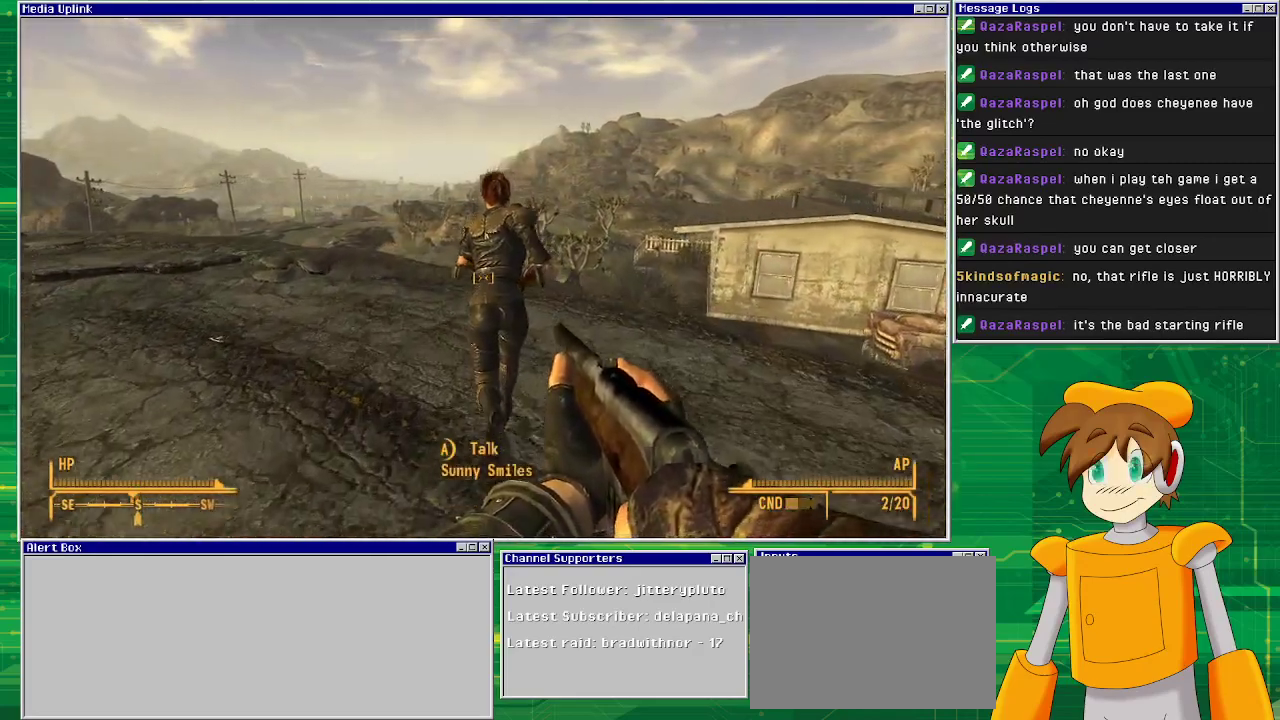
{"buttons": [], "left_stick": "up", "right_stick": "center", "events": []}
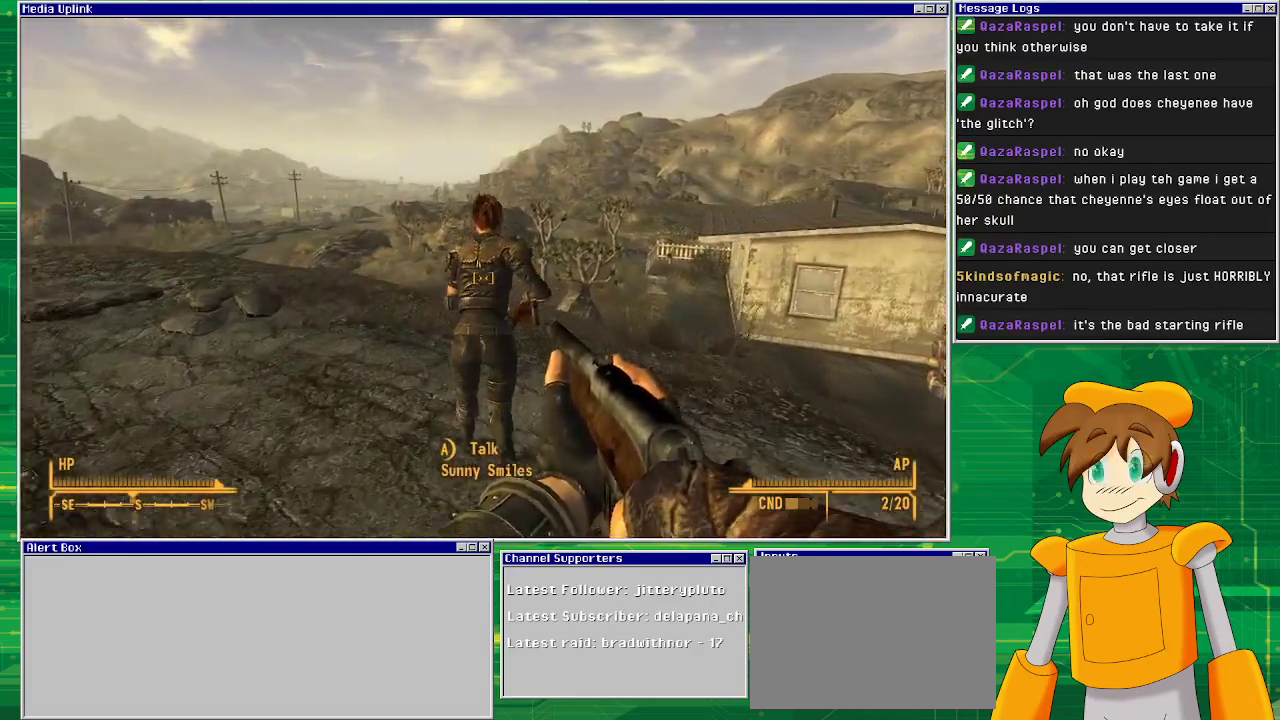
{"buttons": [], "left_stick": "up", "right_stick": "down", "events": [[350, "right_stick", "down"]]}
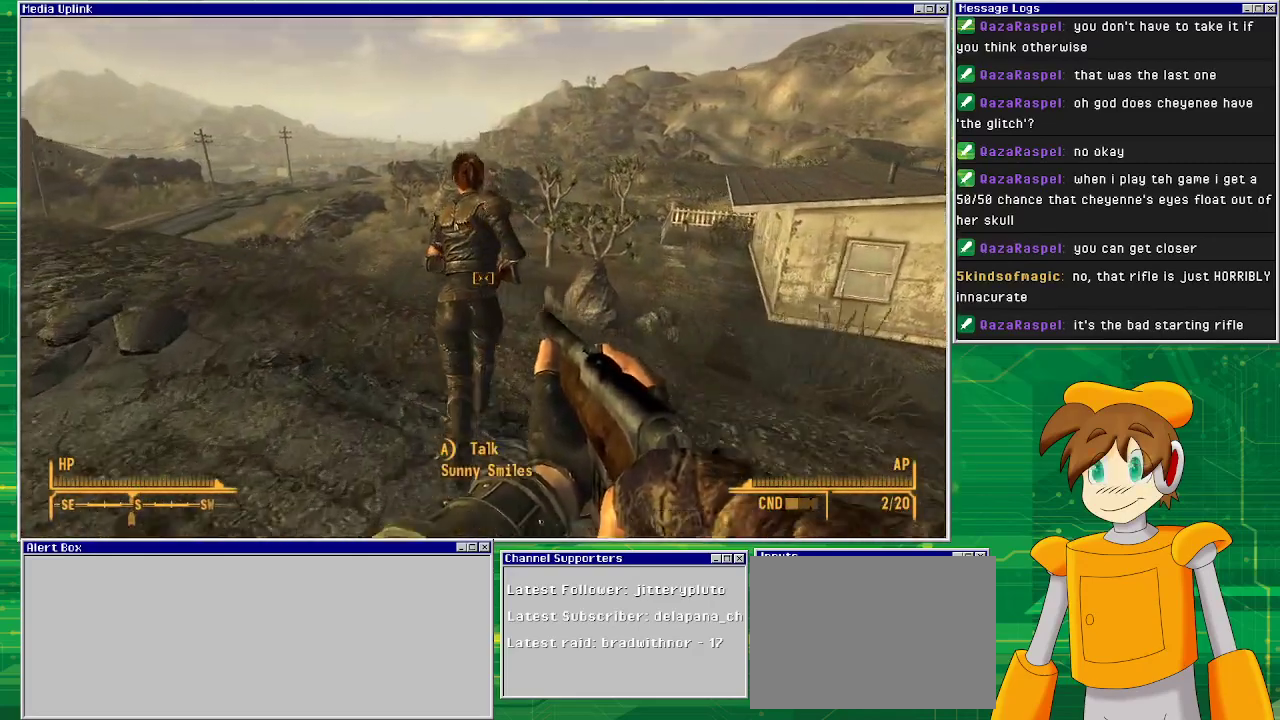
{"buttons": [], "left_stick": "up-left", "right_stick": "center", "events": [[17, "right_stick", "center"], [217, "left_stick", "up-left"]]}
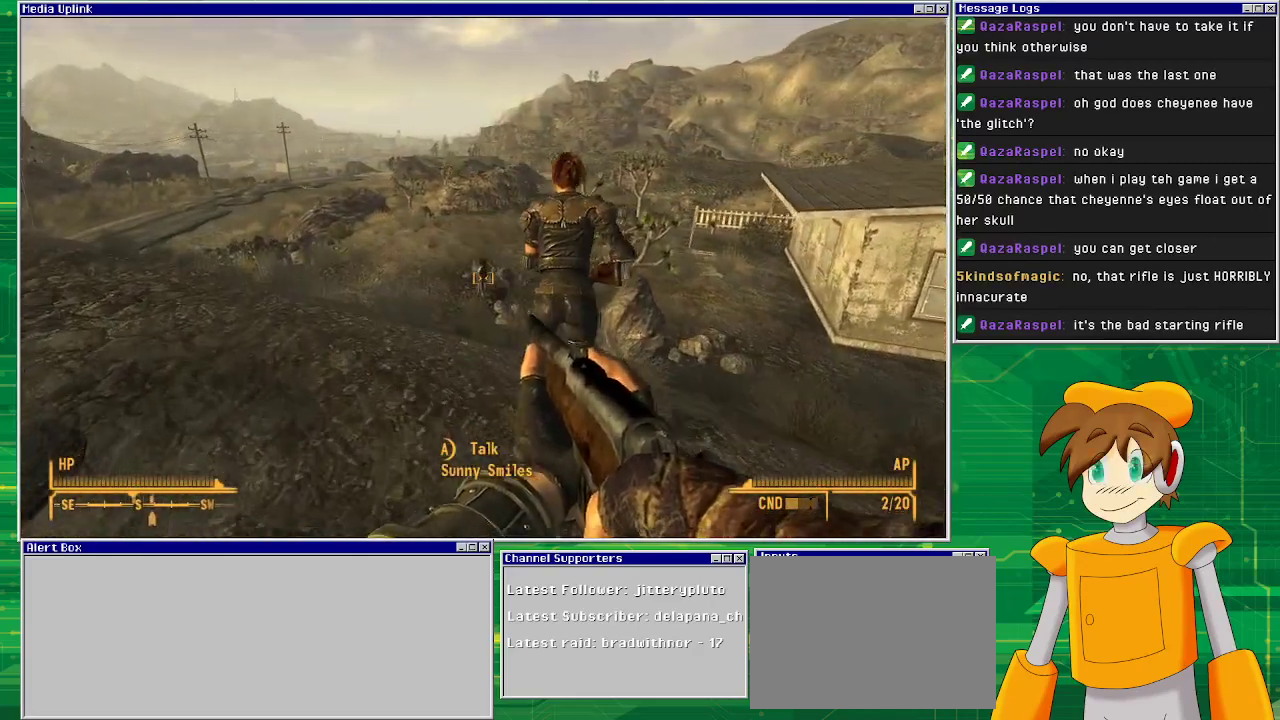
{"buttons": [], "left_stick": "up", "right_stick": "center", "events": [[33, "left_stick", "up"]]}
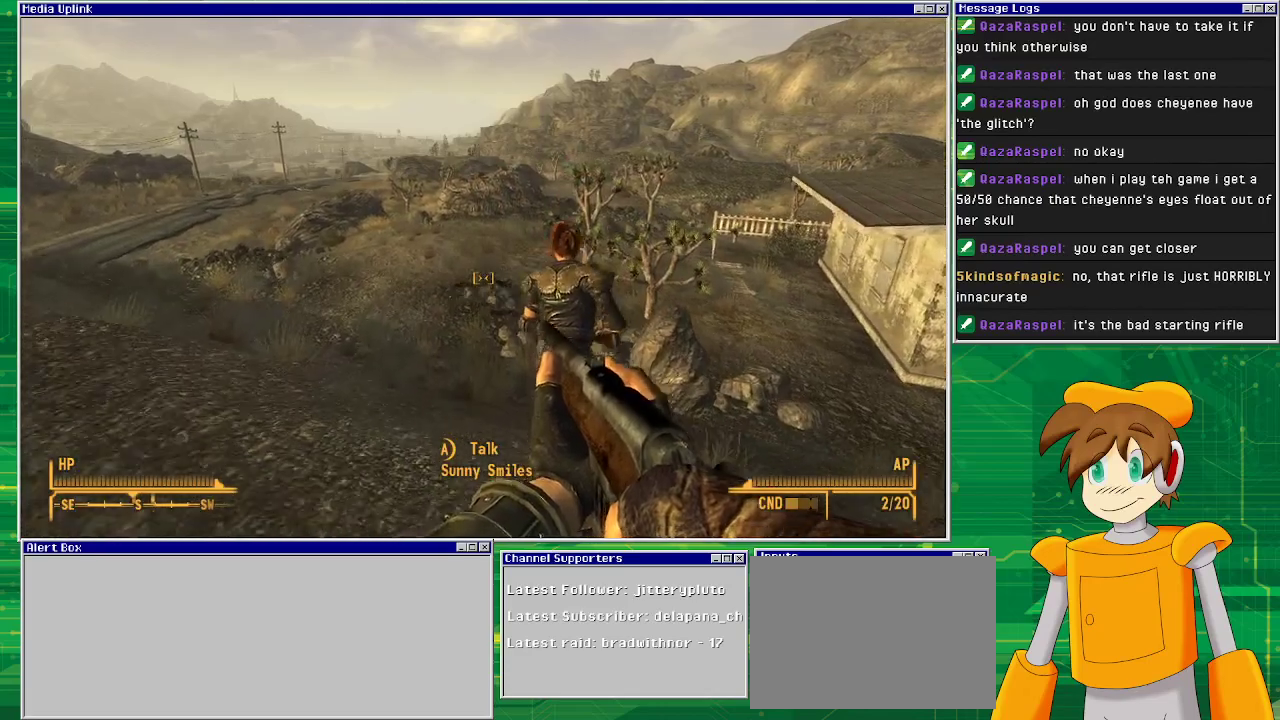
{"buttons": [], "left_stick": "center", "right_stick": "center", "events": [[367, "left_stick", "center"]]}
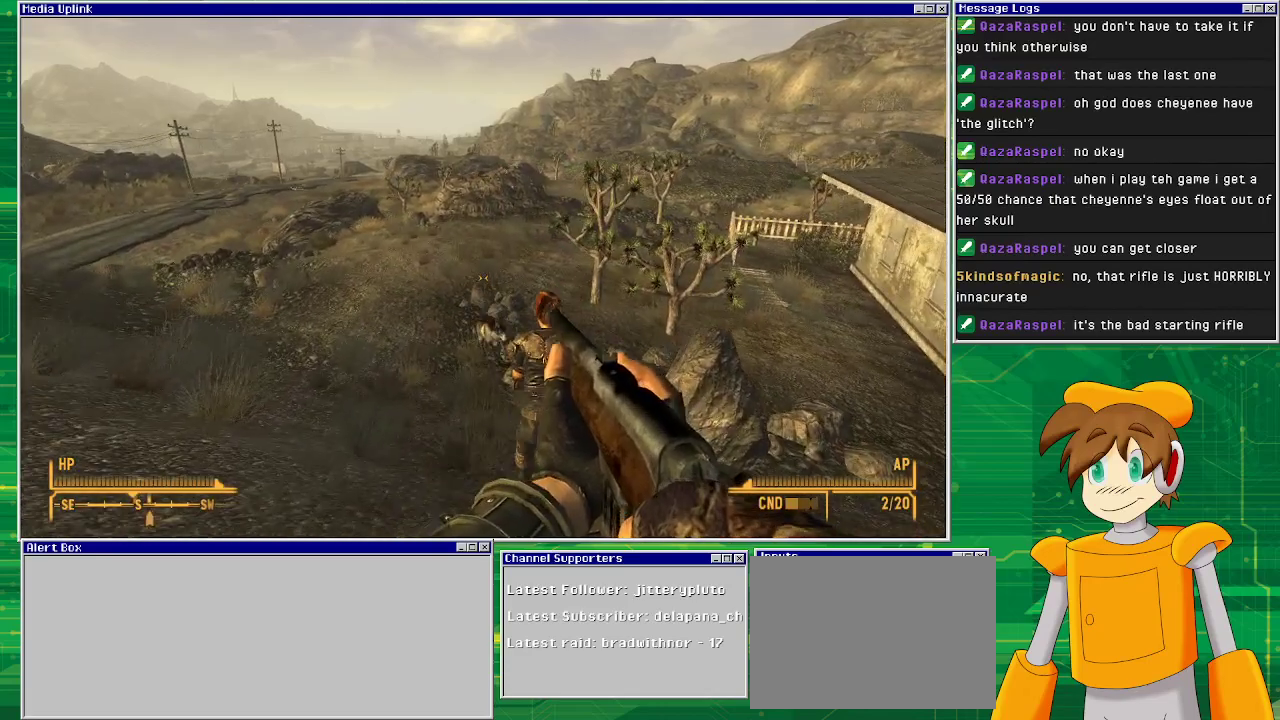
{"buttons": [], "left_stick": "up", "right_stick": "center", "events": [[183, "left_stick", "up"]]}
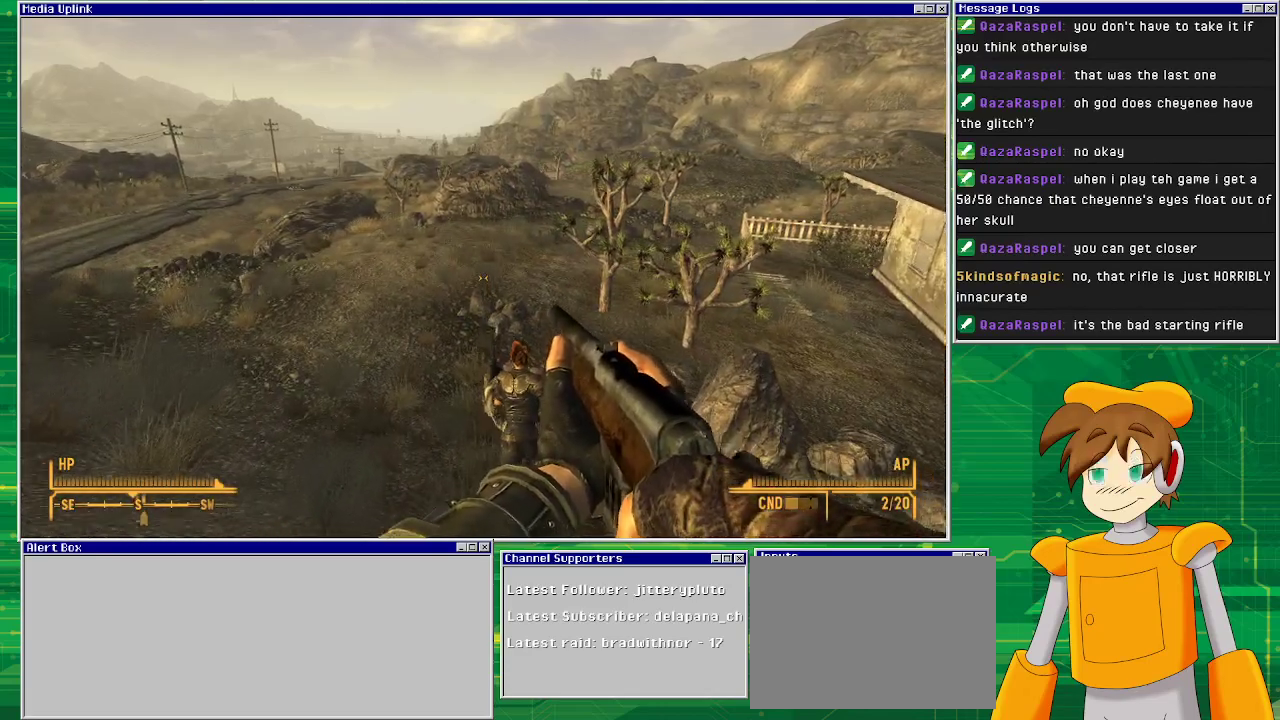
{"buttons": [], "left_stick": "up", "right_stick": "center", "events": []}
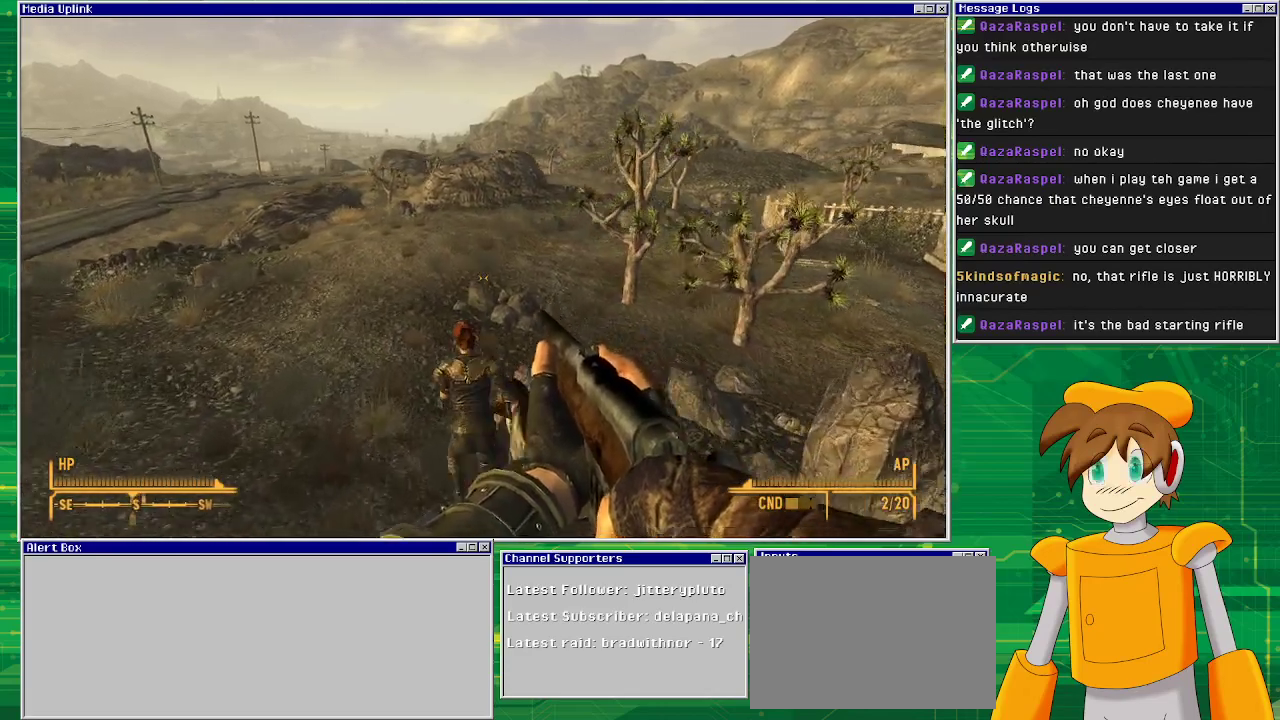
{"buttons": [], "left_stick": "up", "right_stick": "center", "events": []}
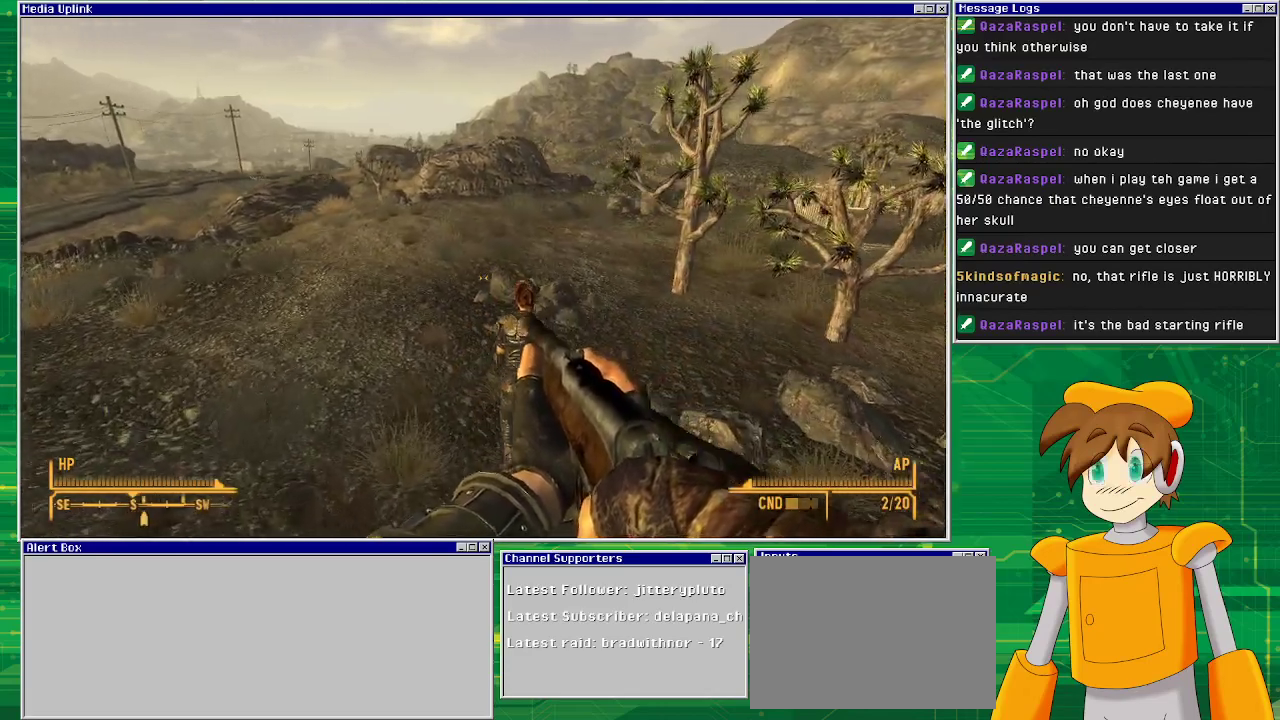
{"buttons": [], "left_stick": "up", "right_stick": "right", "events": [[250, "right_stick", "right"]]}
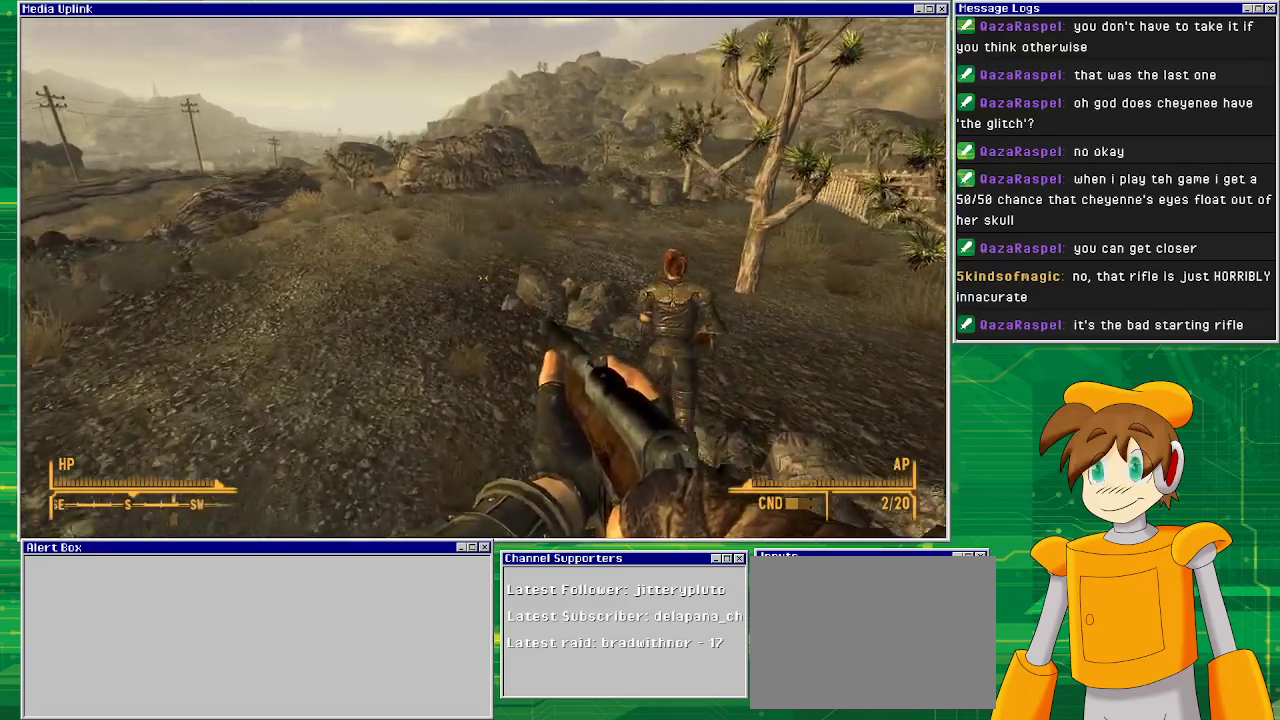
{"buttons": [], "left_stick": "up", "right_stick": "right", "events": []}
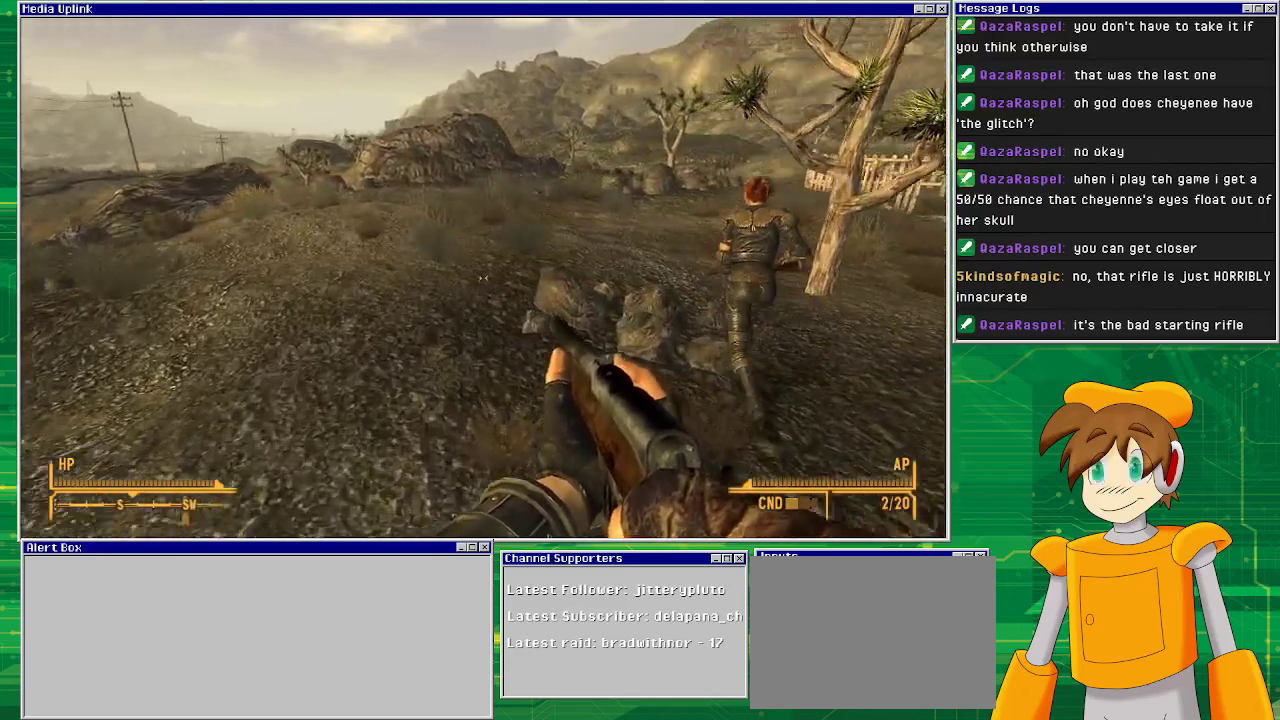
{"buttons": [], "left_stick": "up", "right_stick": "up-right", "events": [[483, "right_stick", "up-right"]]}
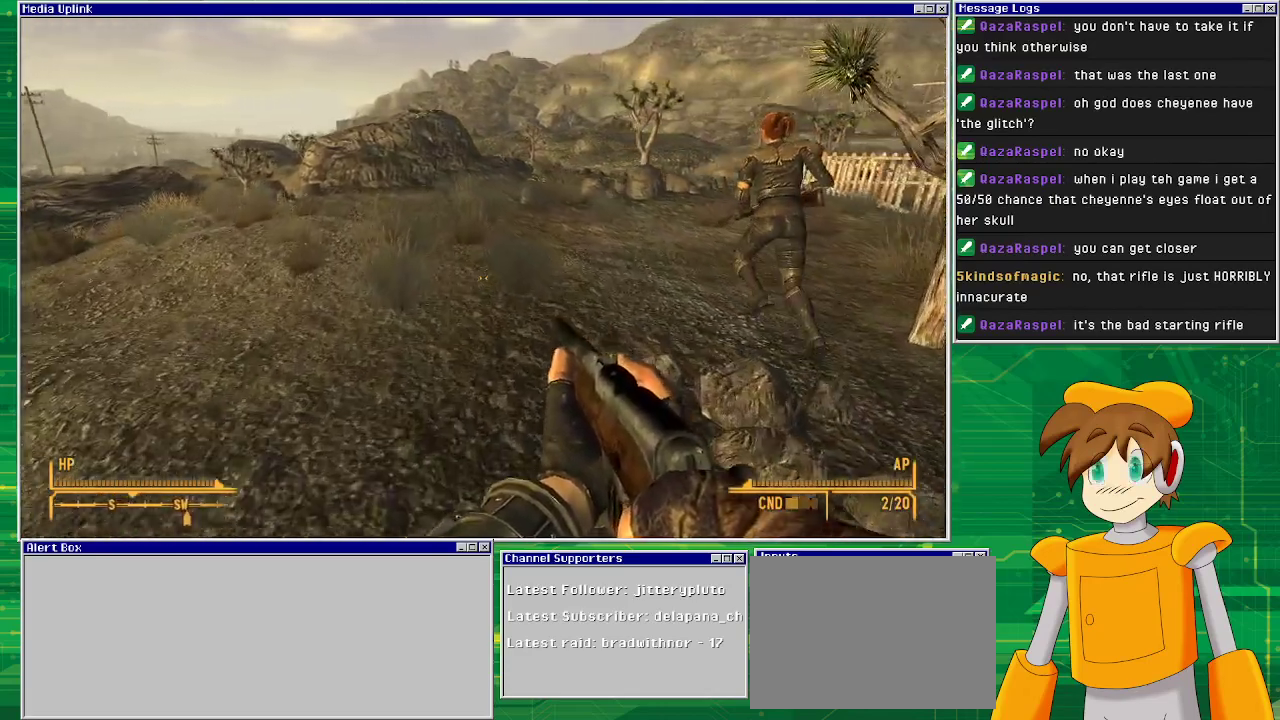
{"buttons": [], "left_stick": "up", "right_stick": "up-right", "events": []}
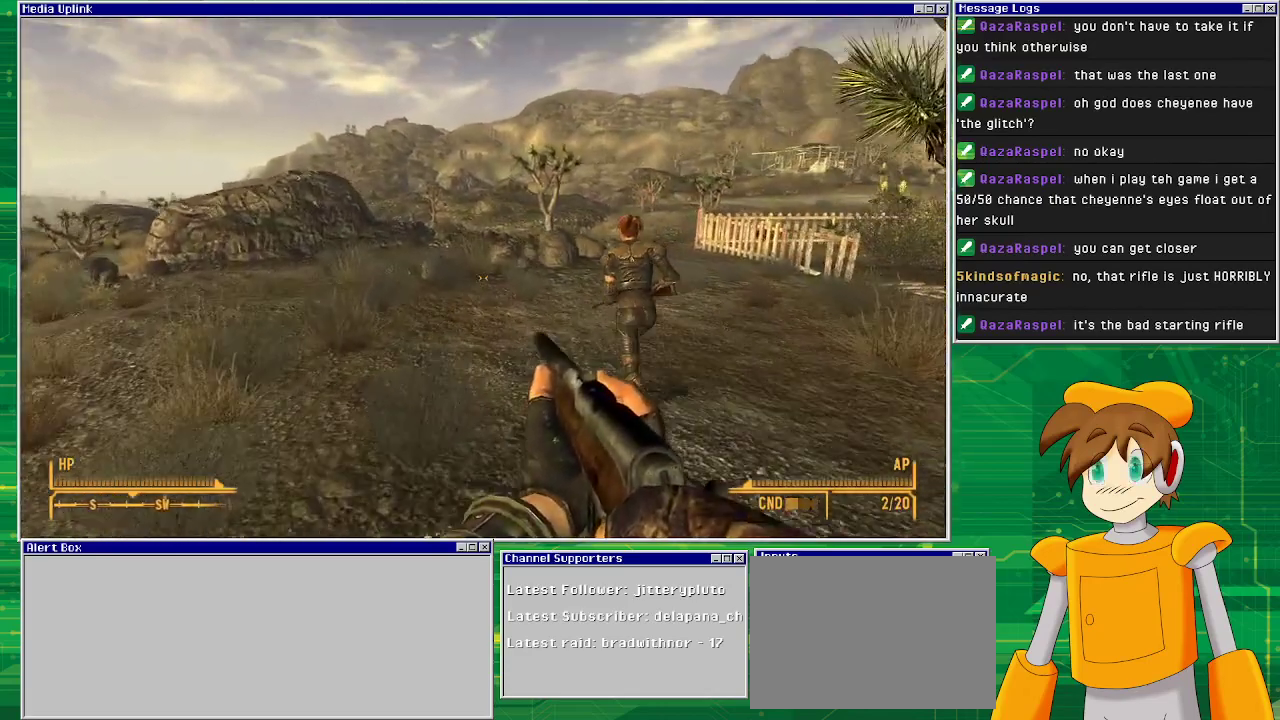
{"buttons": [], "left_stick": "up", "right_stick": "center", "events": [[100, "right_stick", "center"]]}
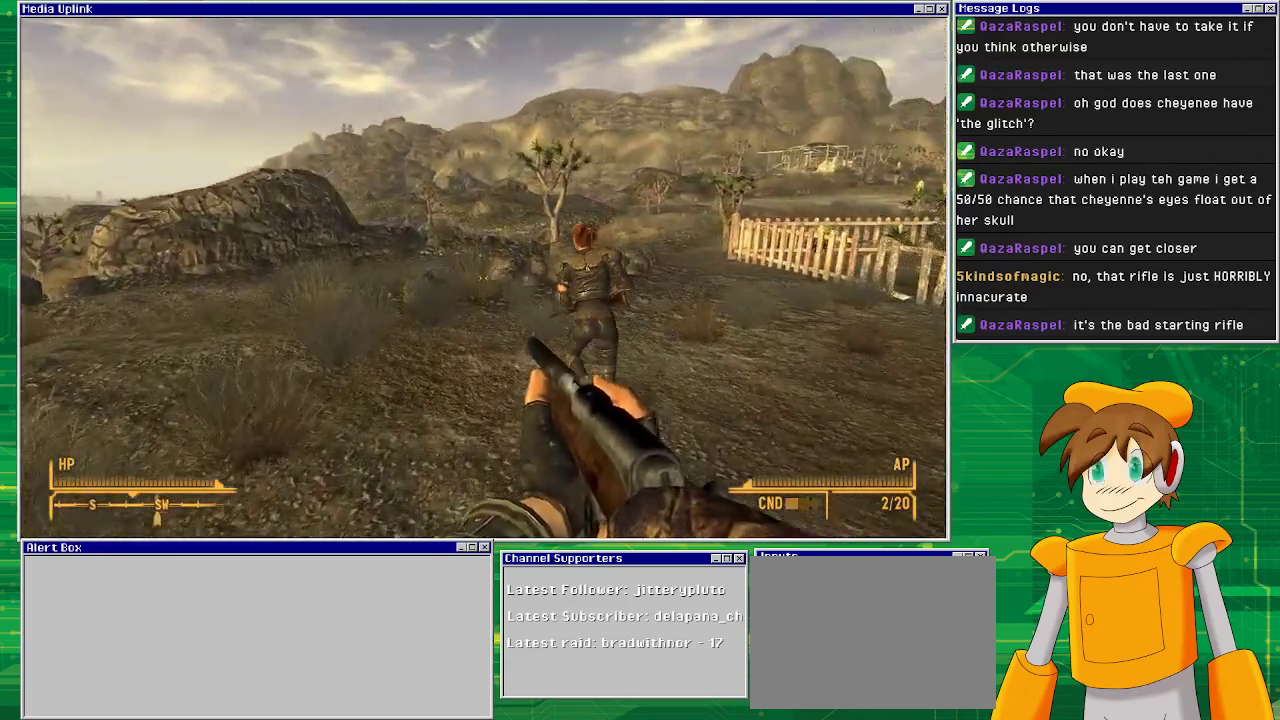
{"buttons": [], "left_stick": "up", "right_stick": "center", "events": []}